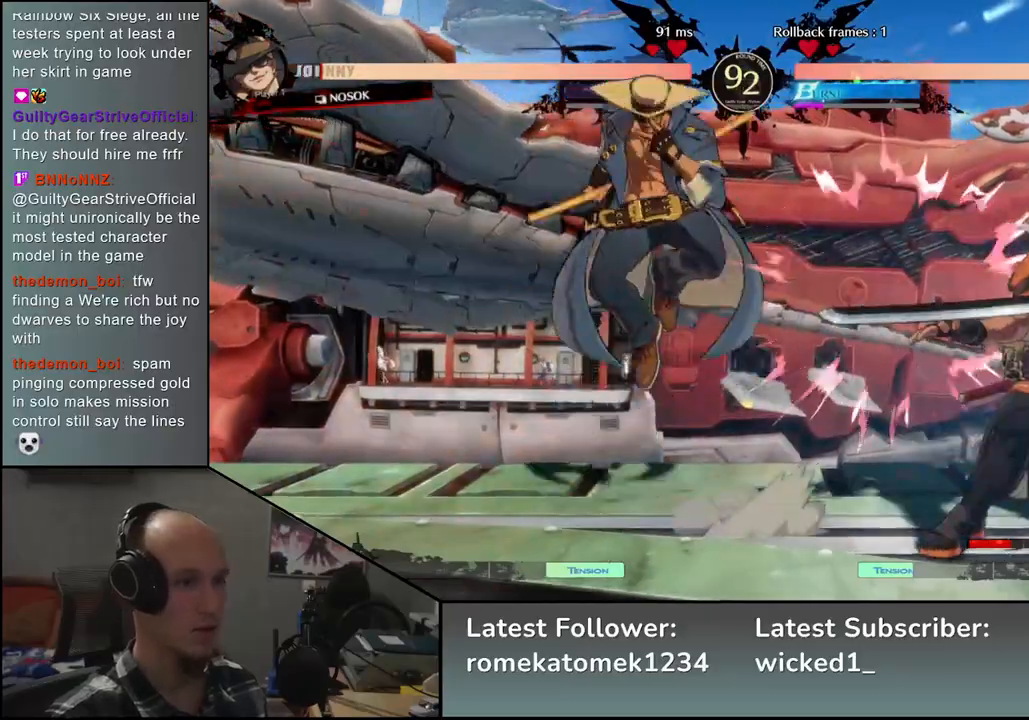
Gameplay with a controller (arcade stick); each line is a JSON object with the inputs held at the frame after it. "events" lists button and stick changes between this image and that frame as [ms after this image, input, new state], when the widget could be followed in between. Not read: L3 R3.
{"buttons": [], "left_stick": "right", "events": [[33, "TRIANGLE", "up"], [117, "TRIANGLE", "down"], [200, "TRIANGLE", "up"], [317, "TRIANGLE", "down"], [367, "left_stick", "right"], [417, "TRIANGLE", "up"]]}
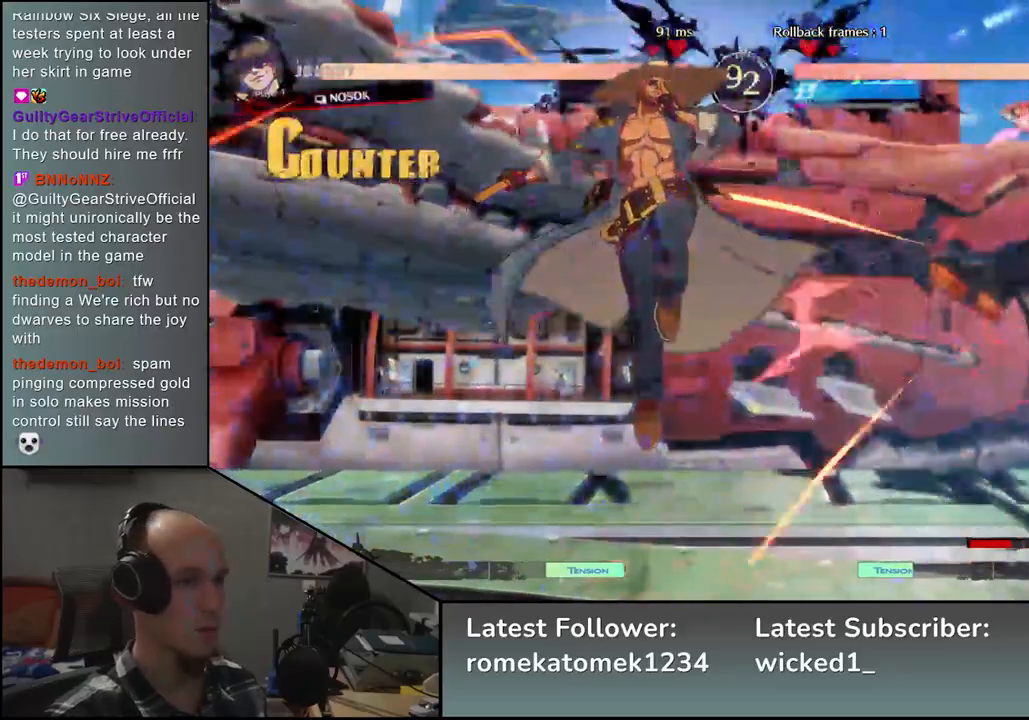
{"buttons": [], "left_stick": "right", "events": []}
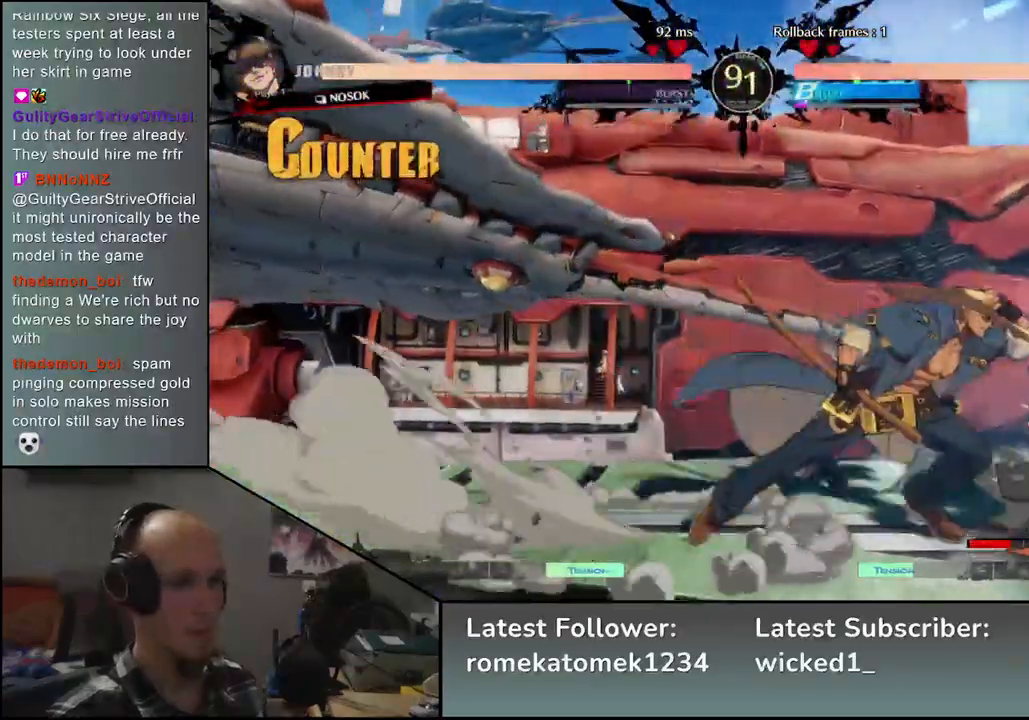
{"buttons": [], "left_stick": "down-right", "events": [[300, "left_stick", "down-right"]]}
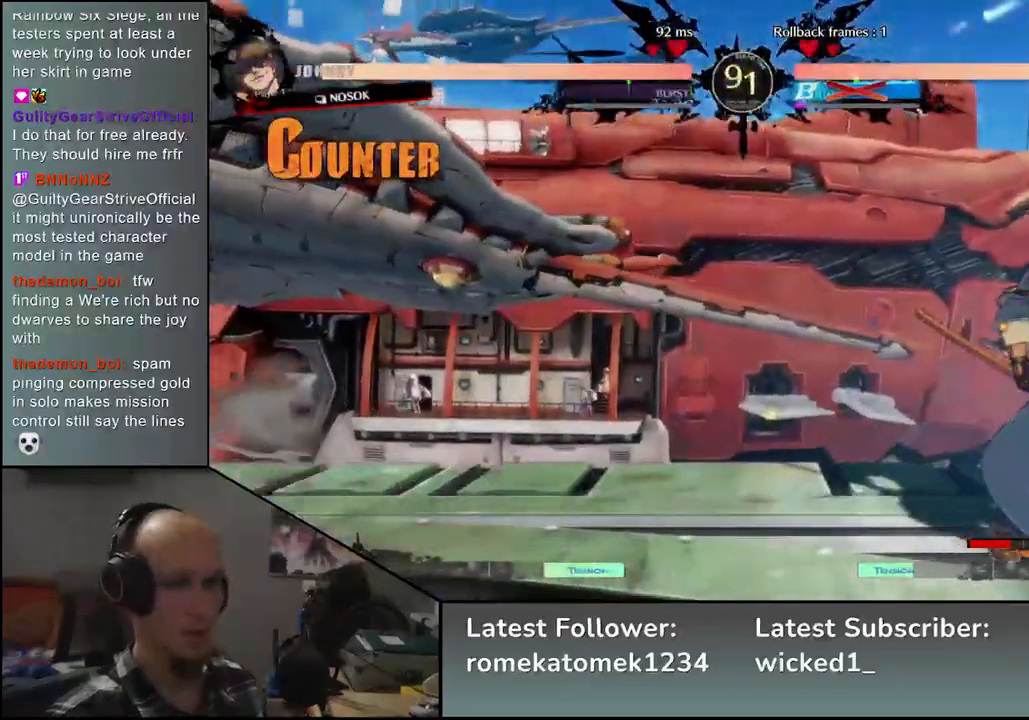
{"buttons": [], "left_stick": "down-right", "events": []}
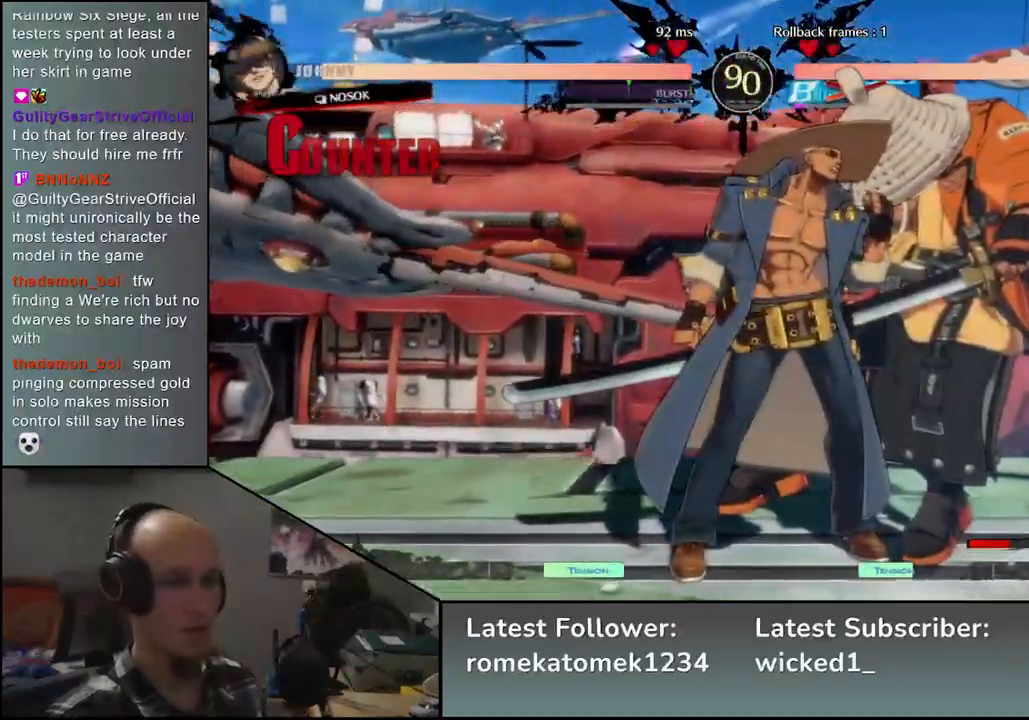
{"buttons": [], "left_stick": "down-right", "events": []}
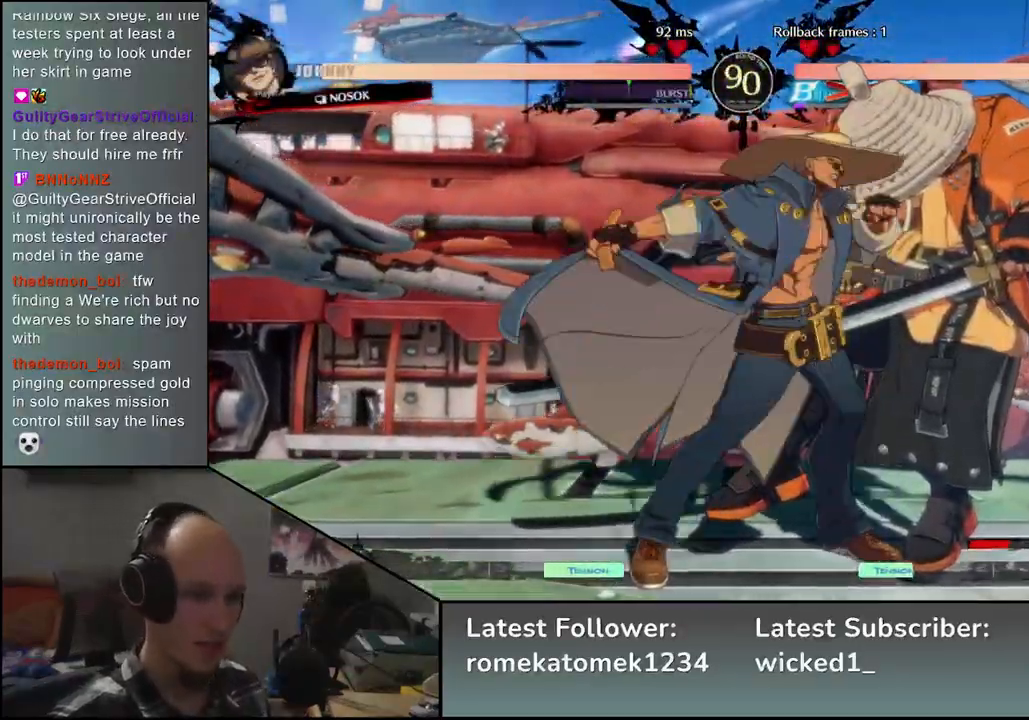
{"buttons": [], "left_stick": "down-right", "events": []}
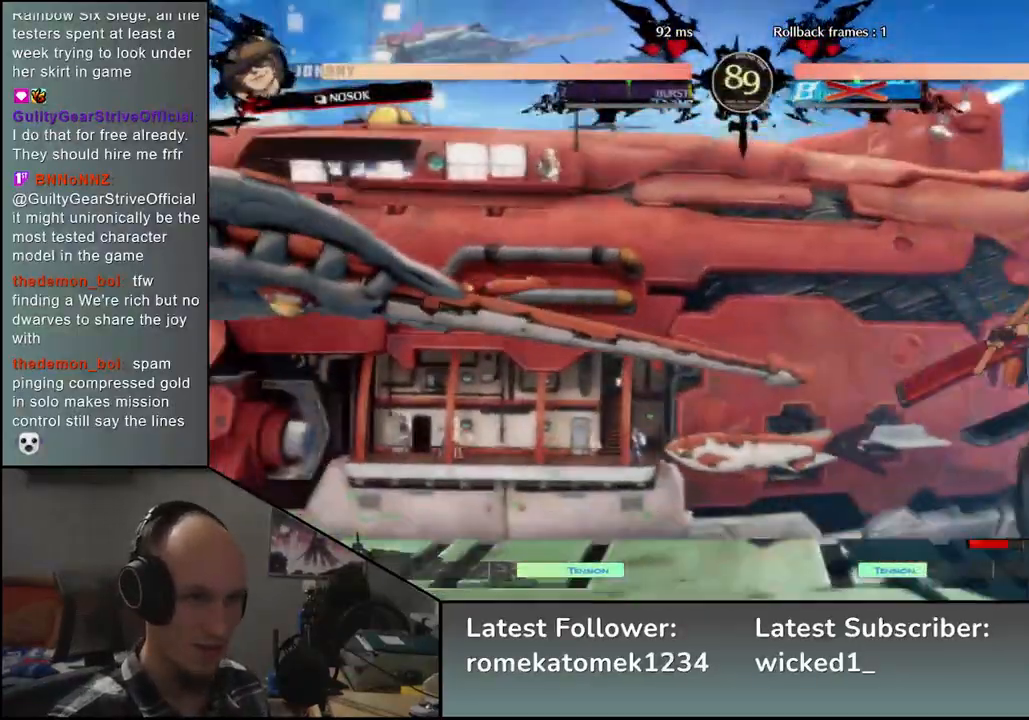
{"buttons": [], "left_stick": "down-right", "events": []}
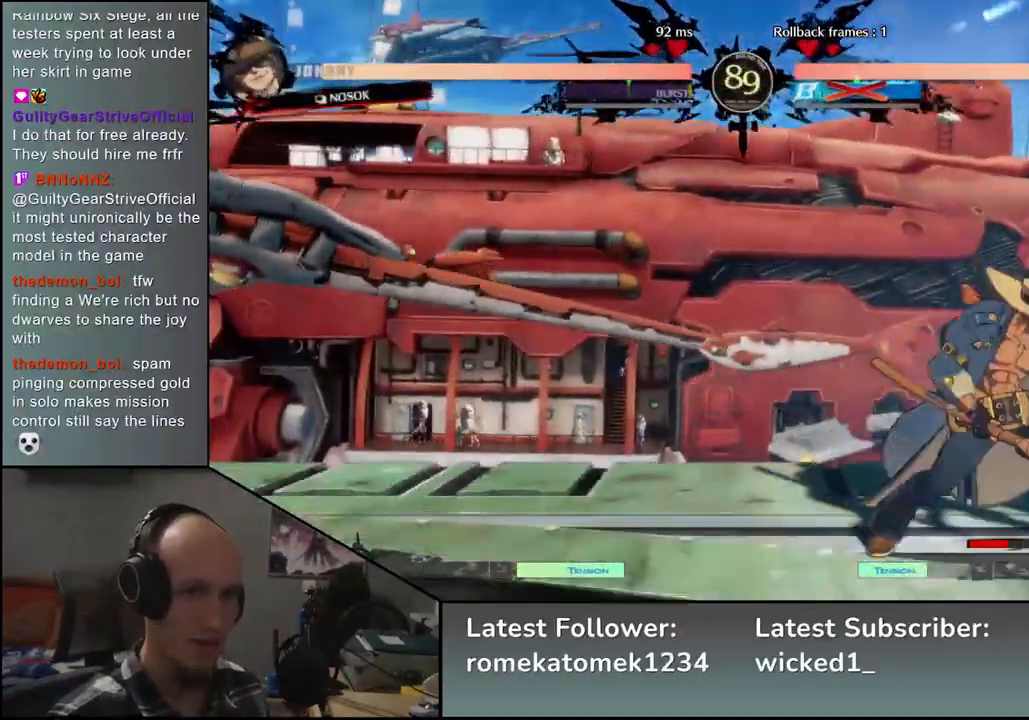
{"buttons": [], "left_stick": "down-right", "events": []}
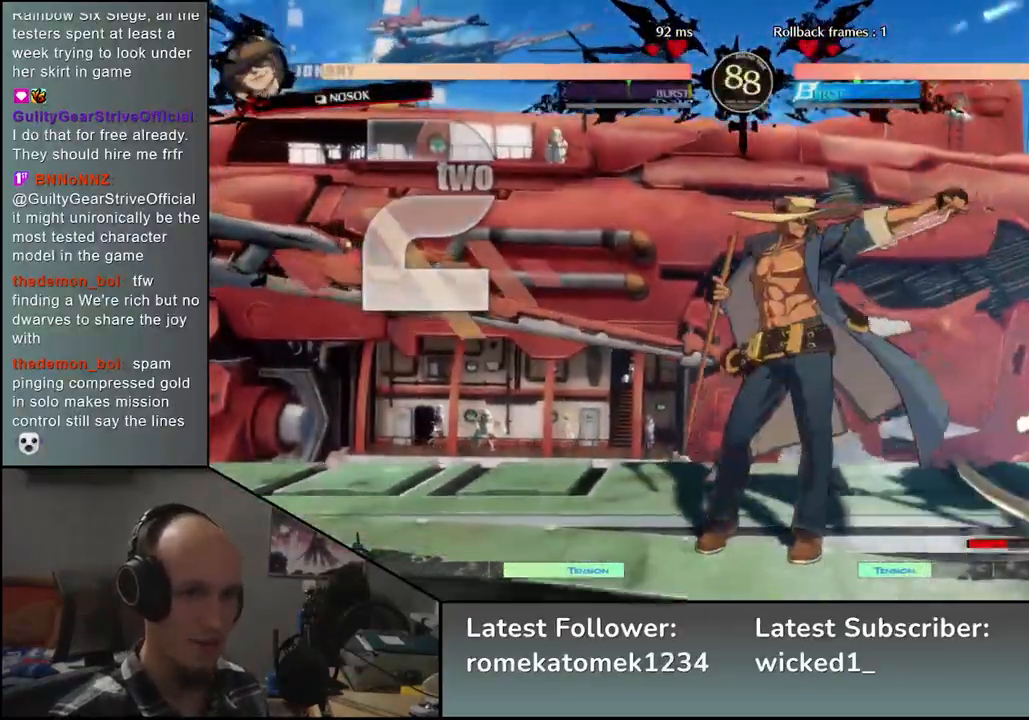
{"buttons": [], "left_stick": "down-right", "events": []}
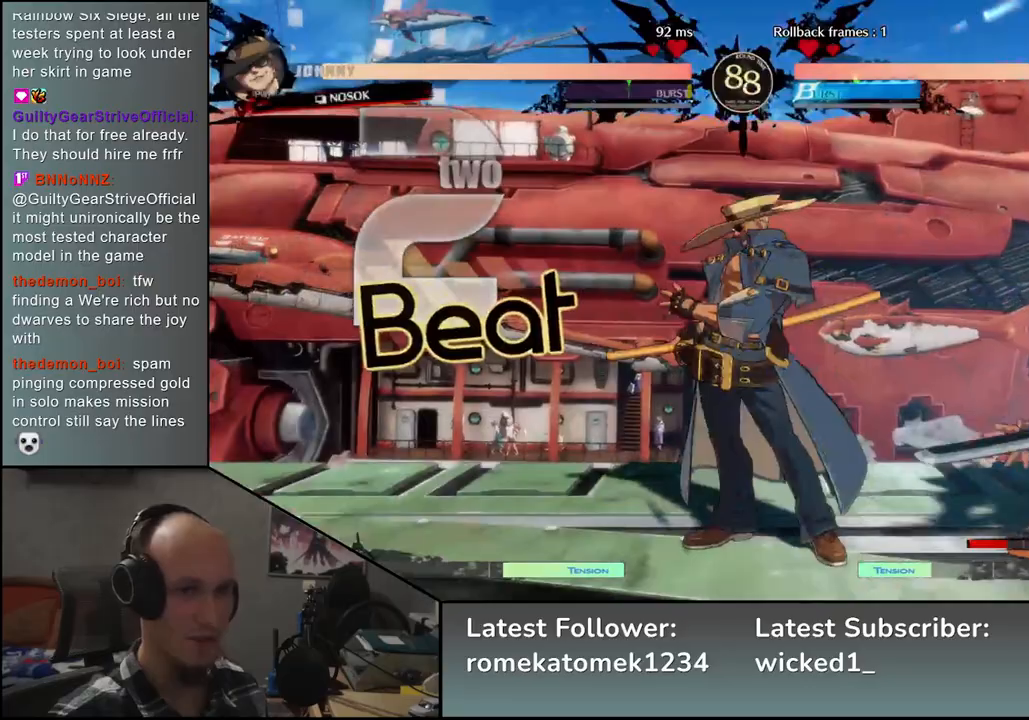
{"buttons": [], "left_stick": "down-right", "events": []}
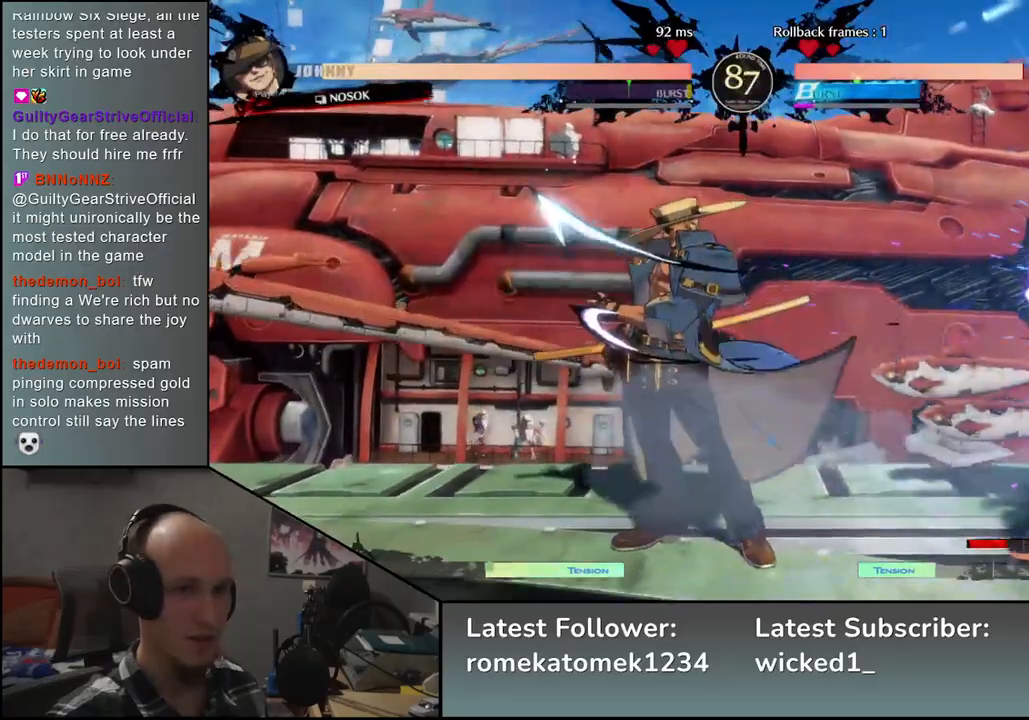
{"buttons": [], "left_stick": "right", "events": [[417, "left_stick", "right"]]}
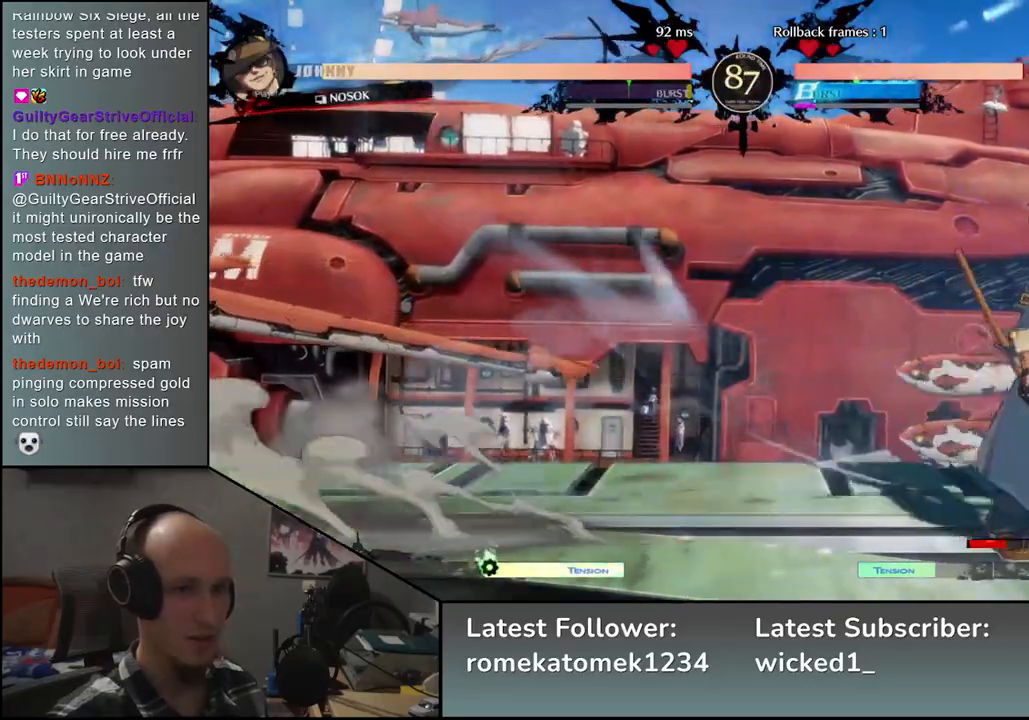
{"buttons": [], "left_stick": "right", "events": [[17, "L1", "down"], [83, "L1", "up"], [167, "L1", "down"], [217, "L1", "up"], [267, "L1", "down"], [400, "L1", "up"]]}
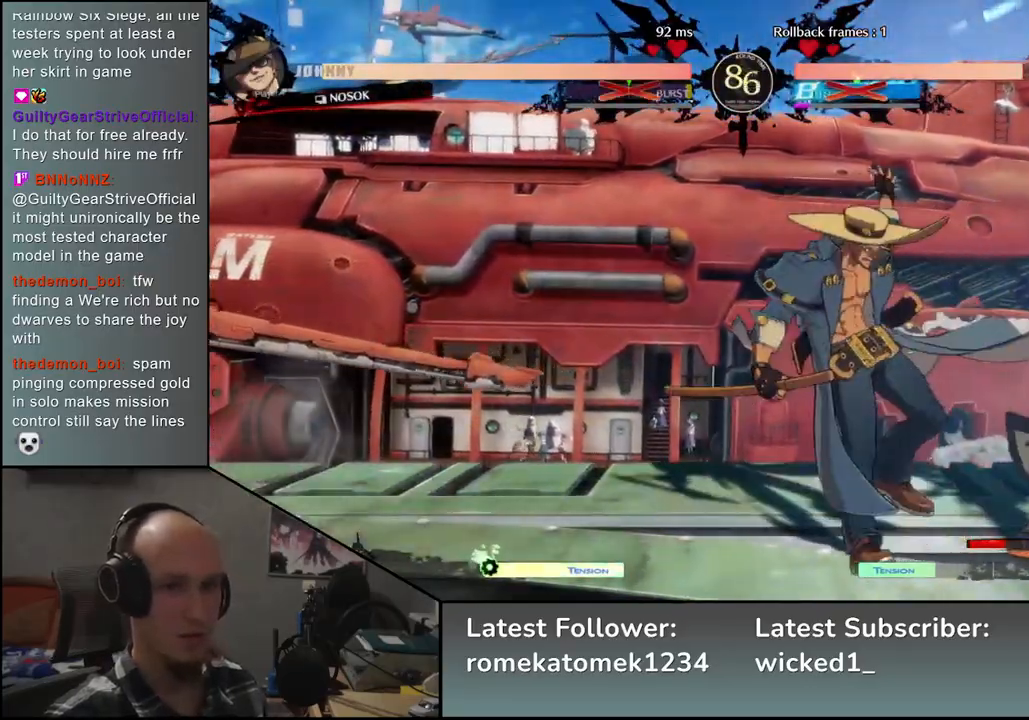
{"buttons": ["SQUARE"], "left_stick": "center", "events": [[67, "left_stick", "down-right"], [100, "TRIANGLE", "down"], [233, "TRIANGLE", "up"], [450, "left_stick", "center"], [483, "SQUARE", "down"]]}
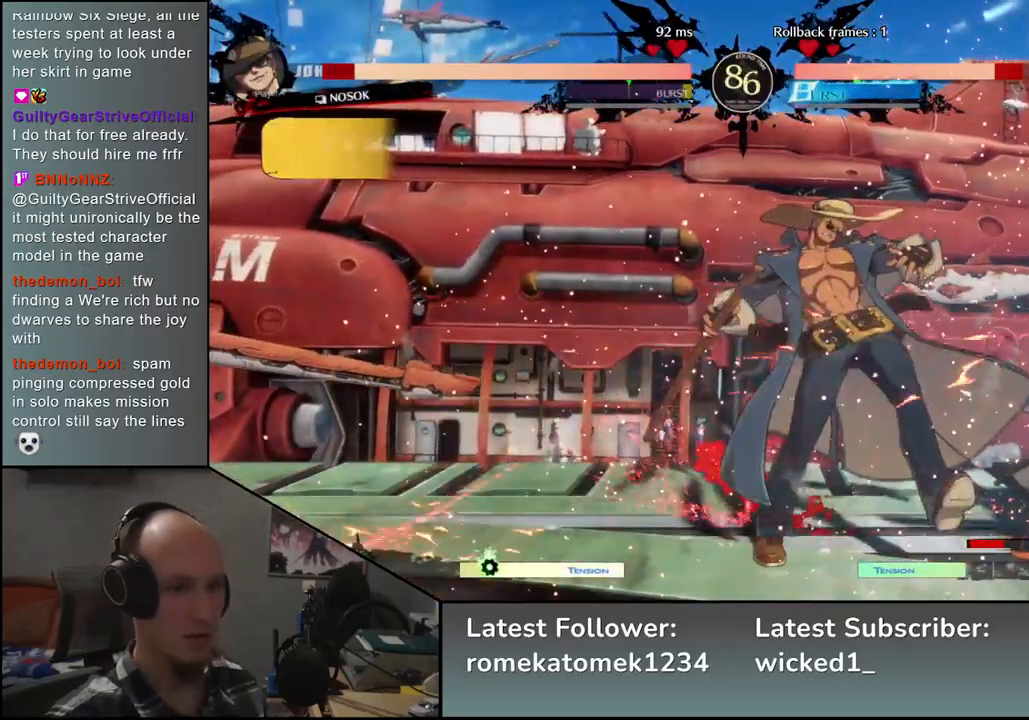
{"buttons": [], "left_stick": "center", "events": [[67, "SQUARE", "up"], [367, "SQUARE", "down"], [450, "SQUARE", "up"]]}
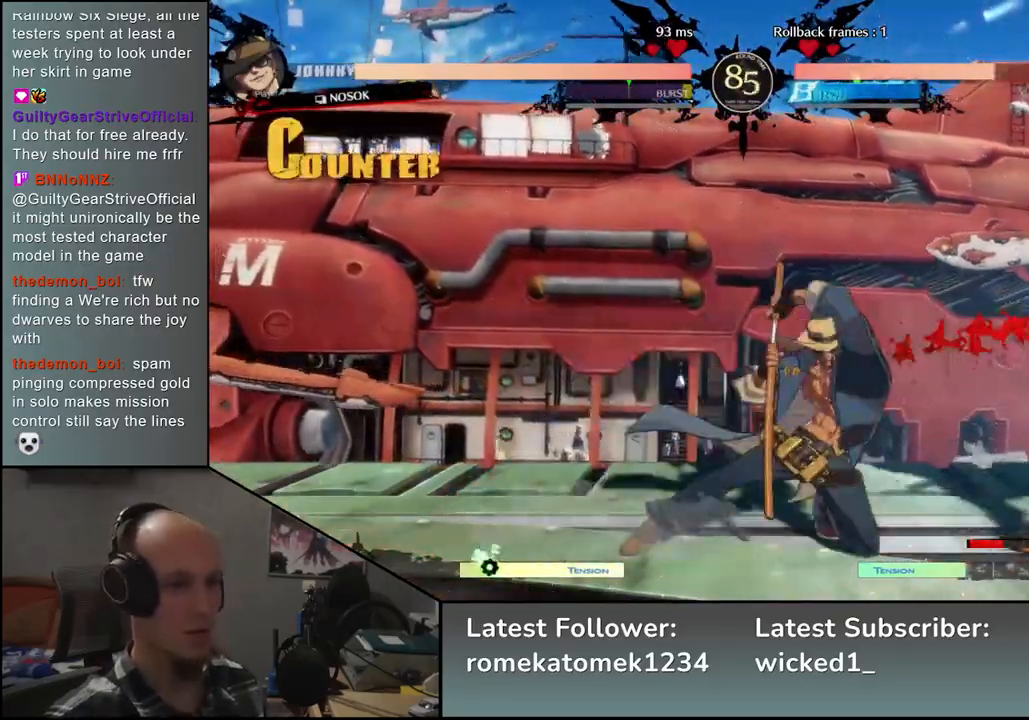
{"buttons": [], "left_stick": "right", "events": [[50, "SQUARE", "down"], [133, "SQUARE", "up"], [317, "left_stick", "right"]]}
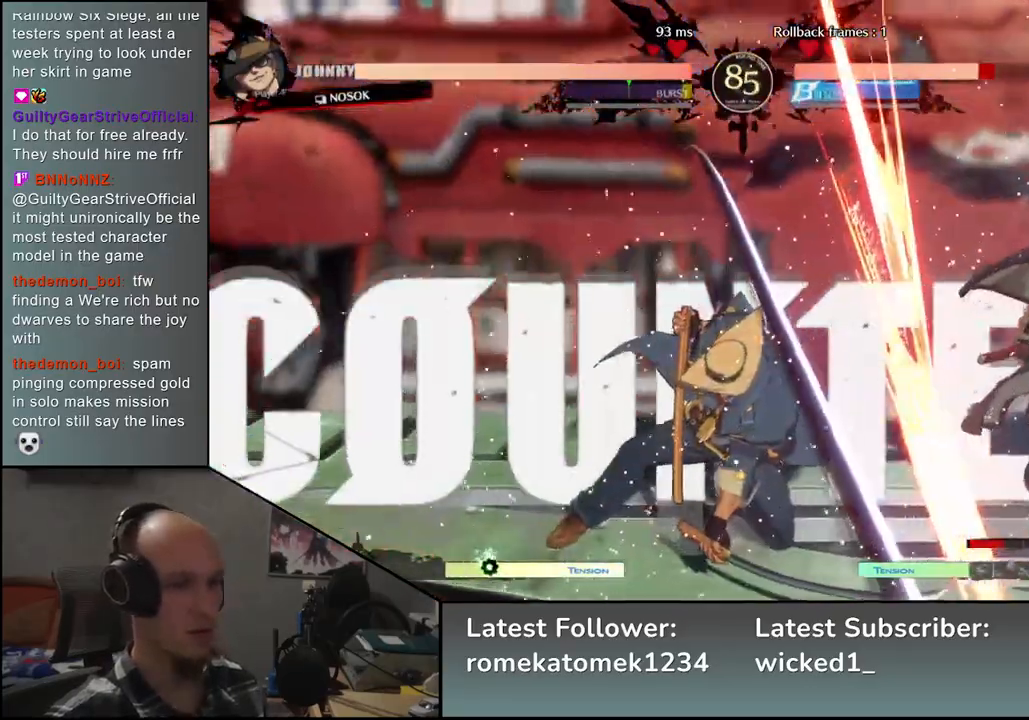
{"buttons": [], "left_stick": "right", "events": []}
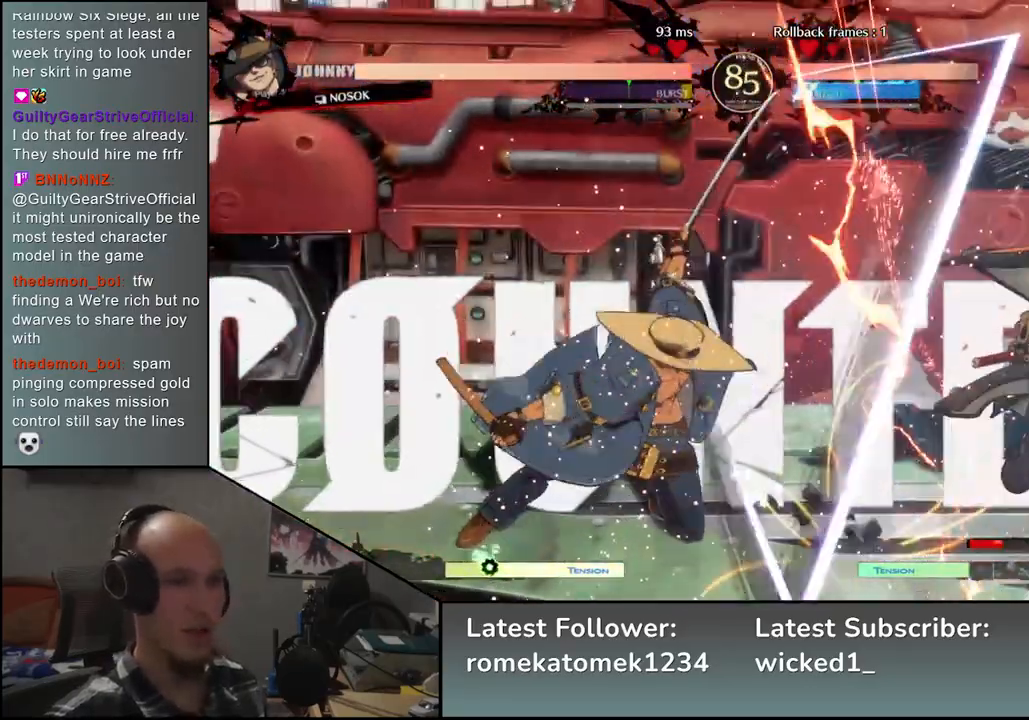
{"buttons": [], "left_stick": "down", "events": [[483, "left_stick", "down"]]}
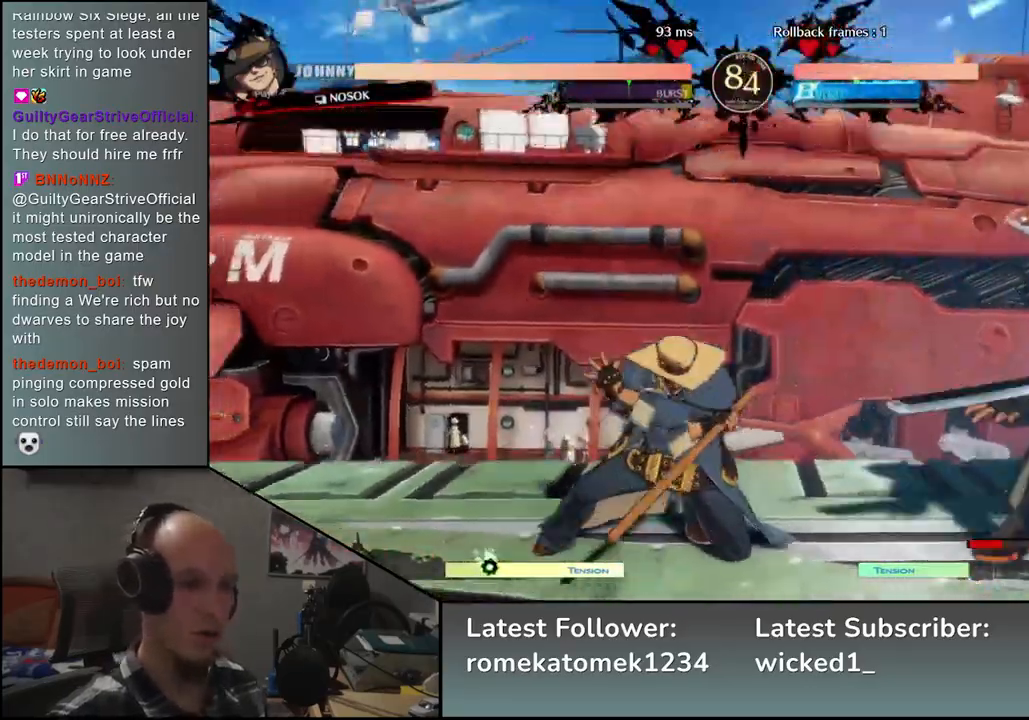
{"buttons": [], "left_stick": "center", "events": [[33, "L1", "down"], [33, "left_stick", "left"], [117, "L1", "up"], [167, "left_stick", "center"]]}
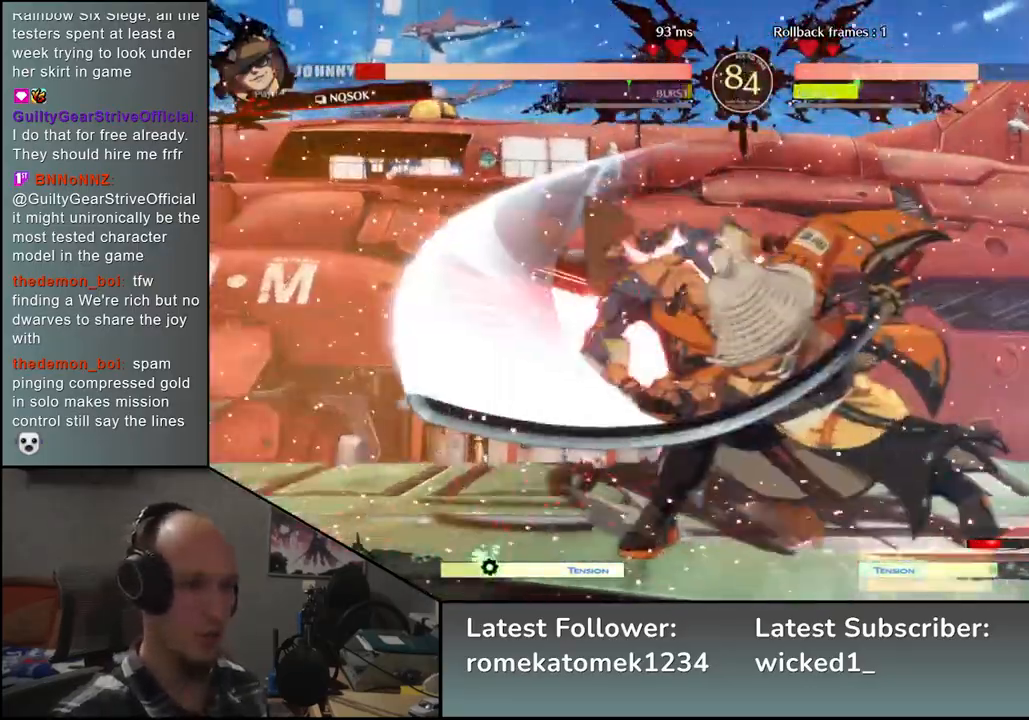
{"buttons": ["TRIANGLE"], "left_stick": "center", "events": [[83, "TRIANGLE", "down"], [150, "TRIANGLE", "up"], [283, "TRIANGLE", "down"], [350, "TRIANGLE", "up"], [467, "TRIANGLE", "down"]]}
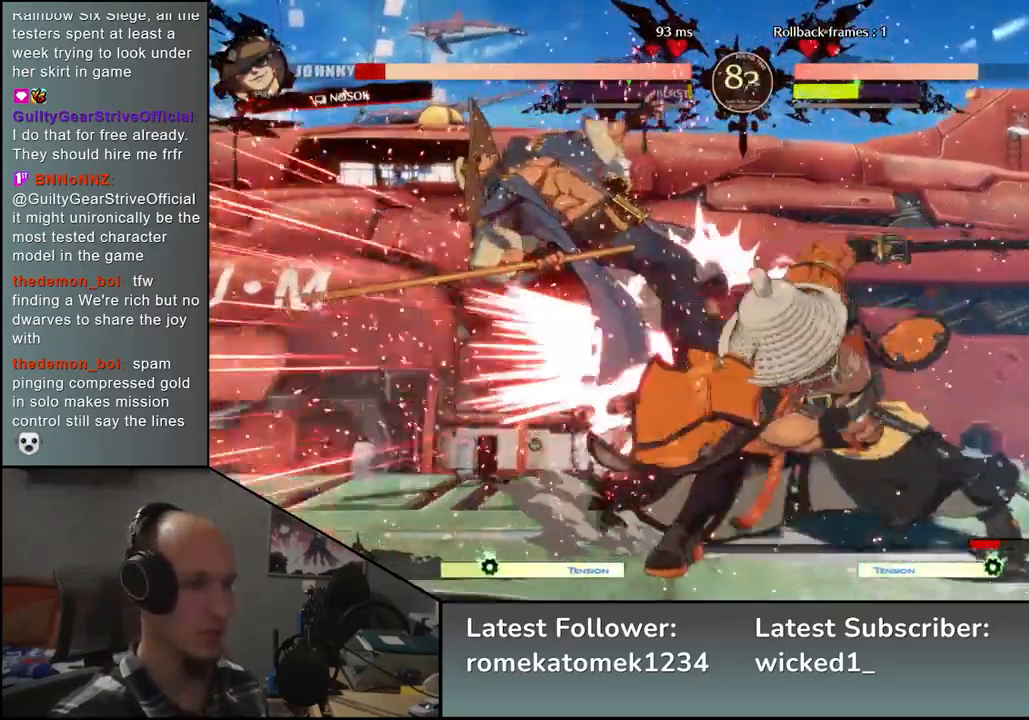
{"buttons": ["TRIANGLE"], "left_stick": "center", "events": [[33, "TRIANGLE", "up"], [133, "TRIANGLE", "down"], [200, "TRIANGLE", "up"], [300, "TRIANGLE", "down"], [383, "TRIANGLE", "up"], [467, "TRIANGLE", "down"]]}
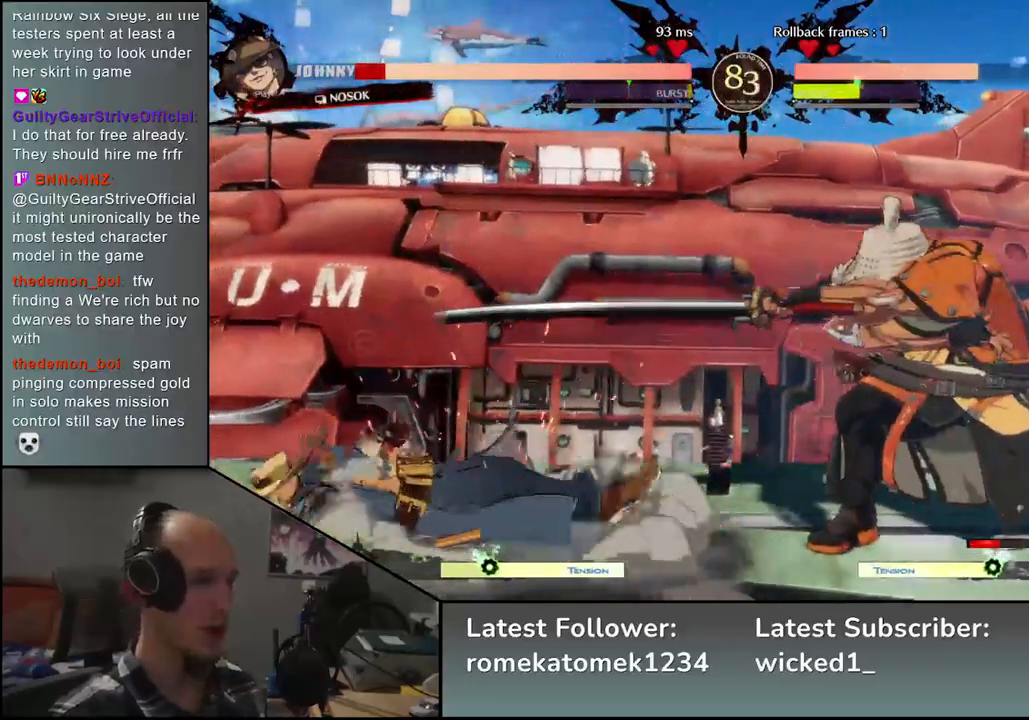
{"buttons": [], "left_stick": "center", "events": [[67, "TRIANGLE", "up"]]}
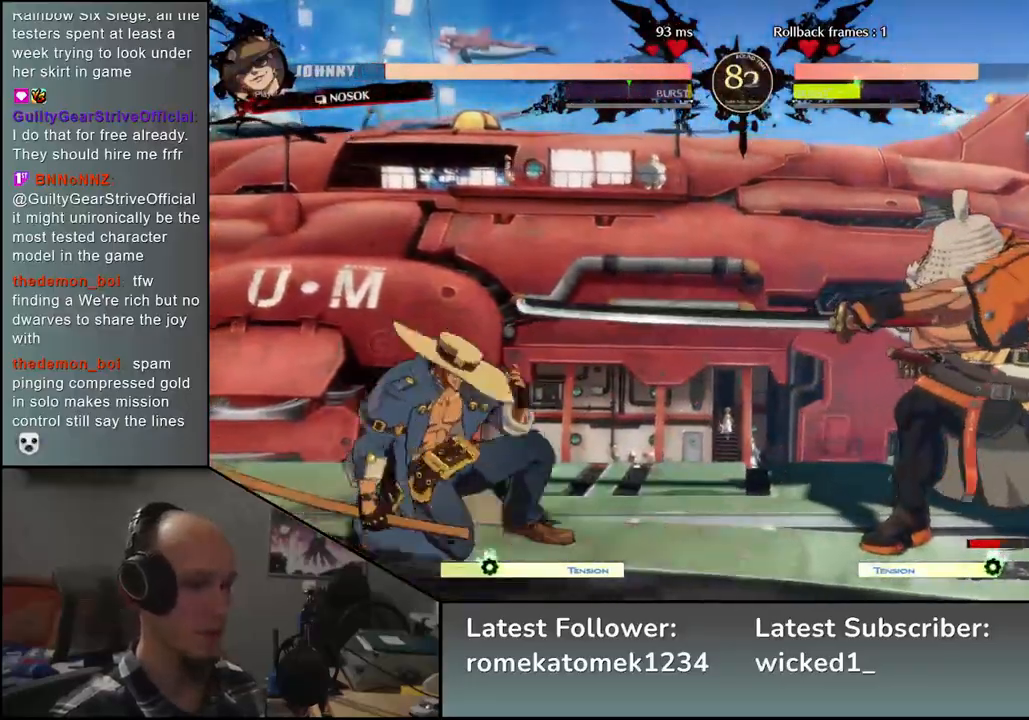
{"buttons": [], "left_stick": "left", "events": [[50, "SQUARE", "down"], [150, "SQUARE", "up"], [467, "left_stick", "left"]]}
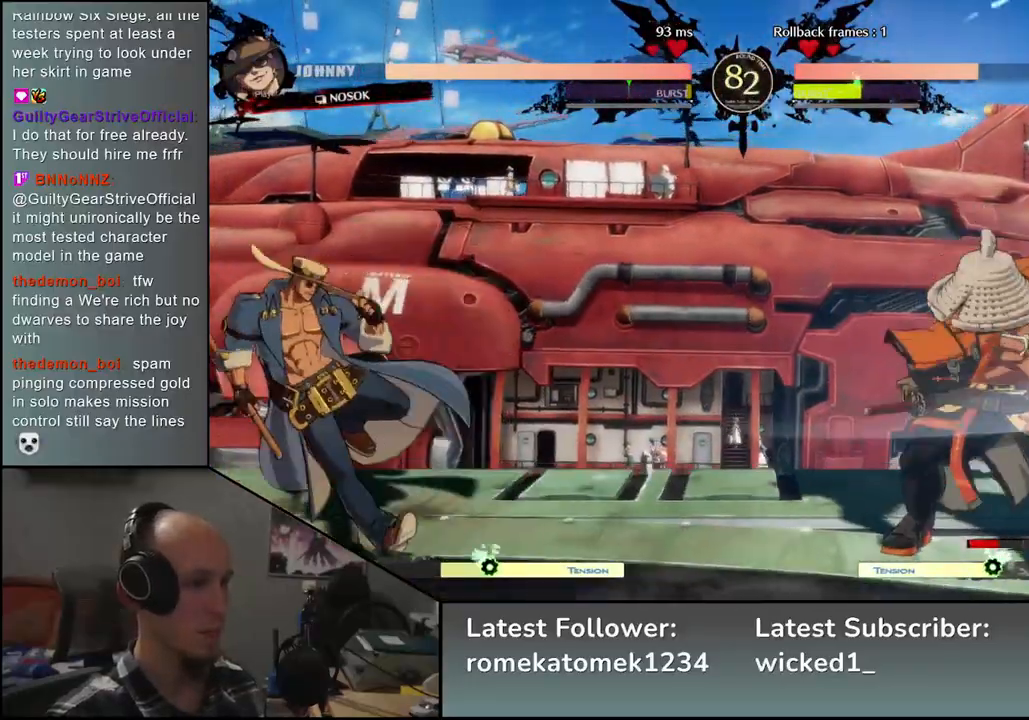
{"buttons": [], "left_stick": "right", "events": [[33, "left_stick", "down"], [100, "left_stick", "right"], [133, "SQUARE", "down"], [267, "SQUARE", "up"]]}
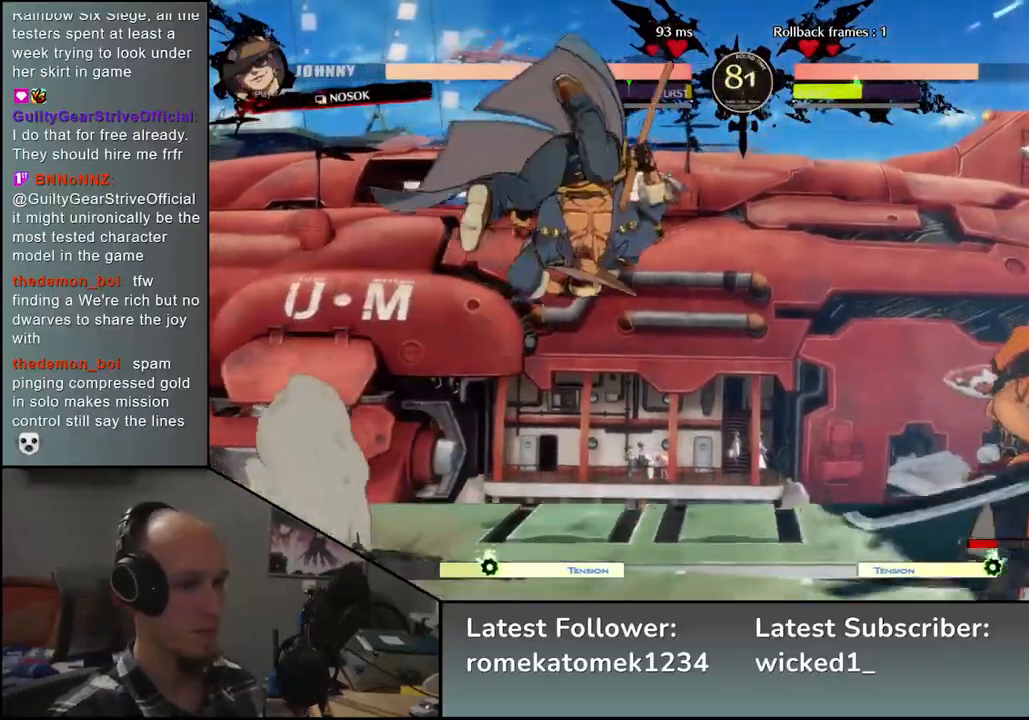
{"buttons": [], "left_stick": "down-right", "events": [[467, "left_stick", "down-right"]]}
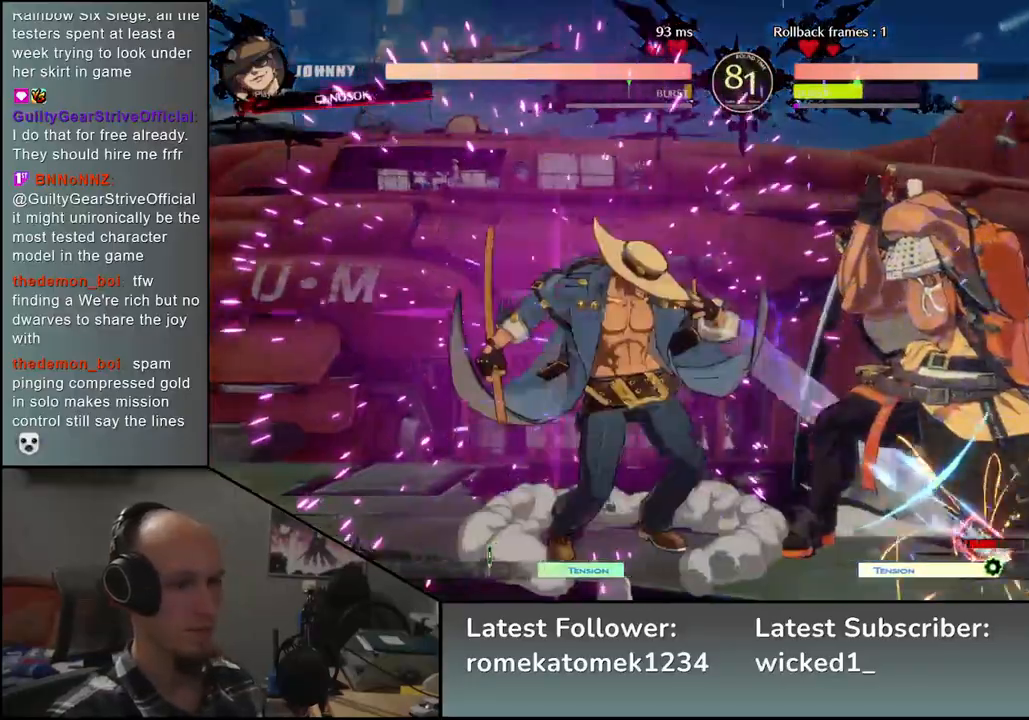
{"buttons": ["L2"], "left_stick": "down-right", "events": [[50, "L2", "down"], [100, "L2", "up"], [300, "L2", "down"], [383, "L2", "up"], [450, "L2", "down"]]}
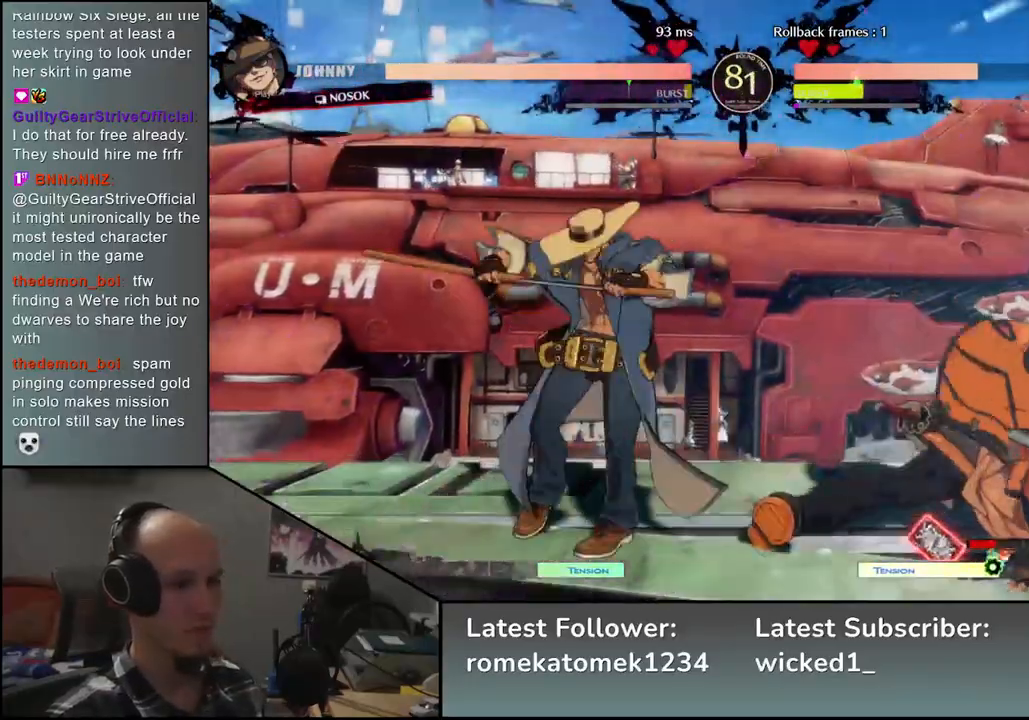
{"buttons": [], "left_stick": "right", "events": [[33, "L2", "up"], [150, "L1", "down"], [200, "left_stick", "center"], [233, "L1", "up"], [500, "left_stick", "right"]]}
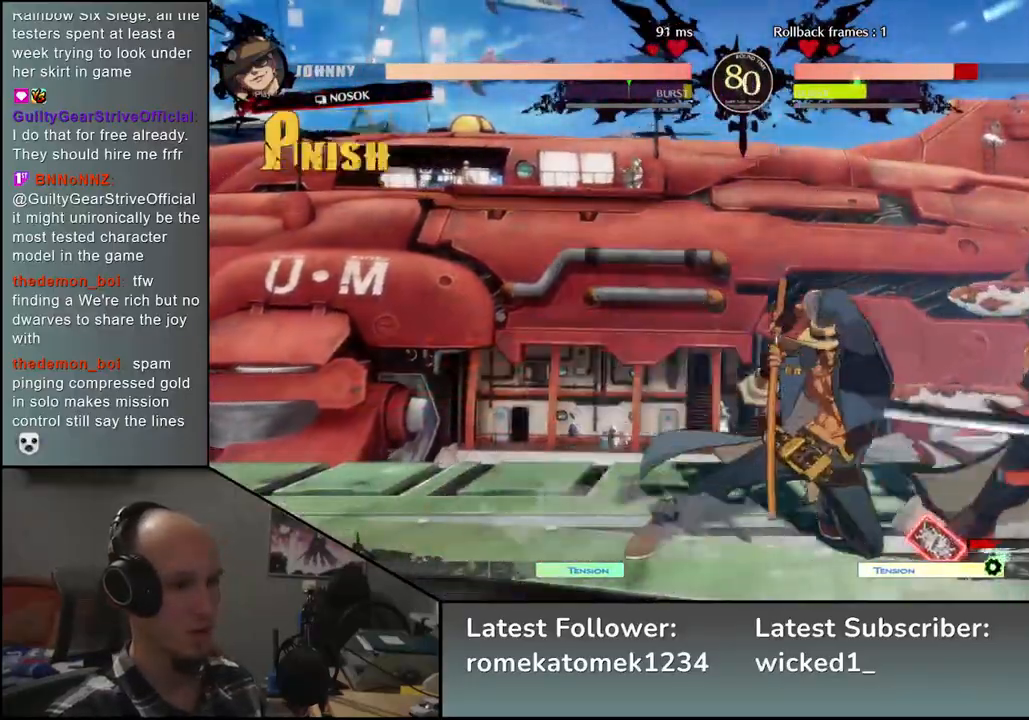
{"buttons": [], "left_stick": "down-right", "events": [[117, "left_stick", "center"], [150, "L2", "down"], [217, "L2", "up"], [433, "left_stick", "right"], [500, "left_stick", "down-right"]]}
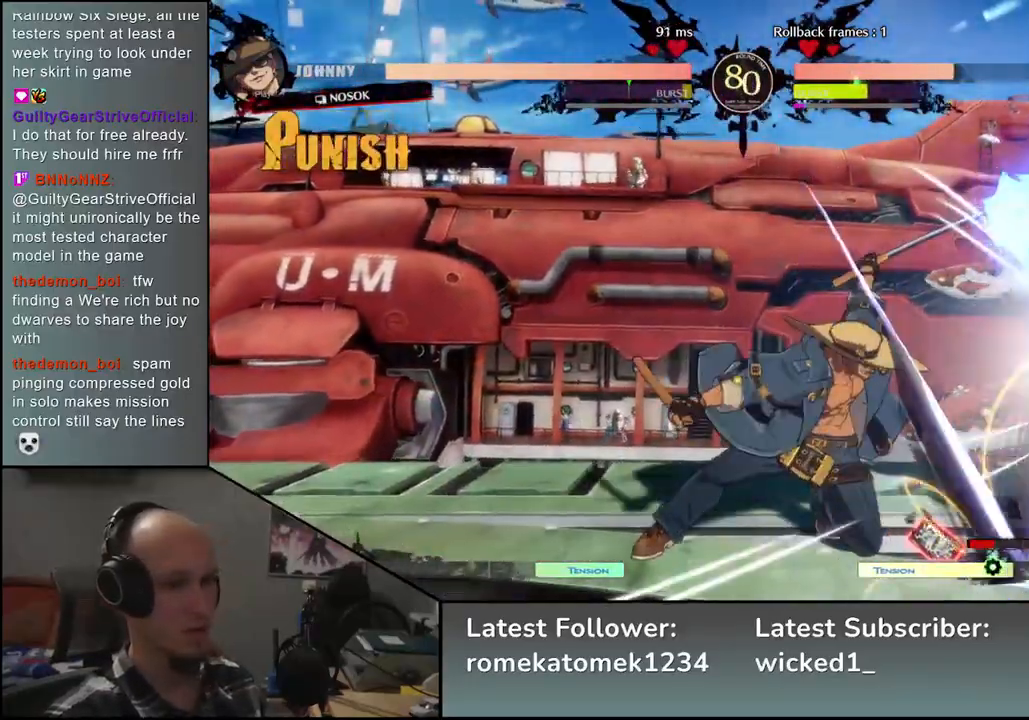
{"buttons": ["L2"], "left_stick": "center", "events": [[467, "left_stick", "center"], [500, "L2", "down"]]}
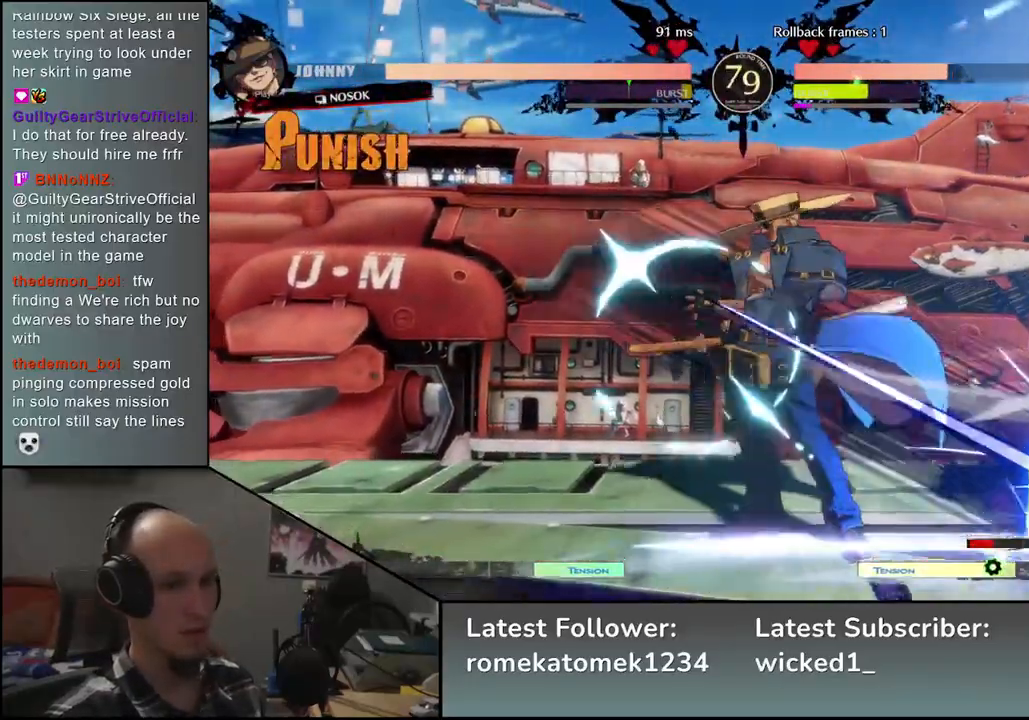
{"buttons": ["L2"], "left_stick": "center", "events": [[50, "L2", "up"], [133, "L2", "down"], [200, "L2", "up"], [300, "L2", "down"], [367, "L2", "up"], [467, "L2", "down"]]}